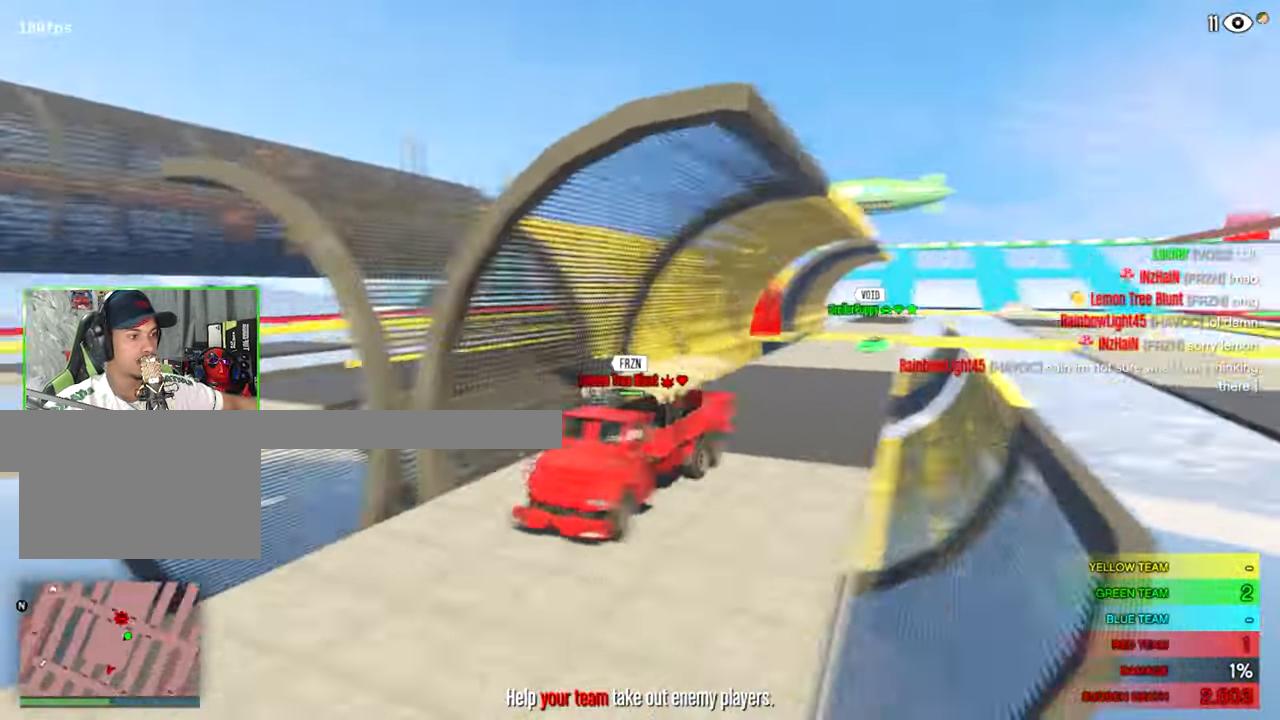
Gameplay with keyboard and mouse; each line is a JSON object with the keys and mouse buttons held at the frame after it. "events" lists presses ("down") and releases ("up") of "1", "2", "3", "4", "5", "a", "alt", "c", "caps_lock", "ctrl", "d", "e", "f", "g", "q", "r", "s", "shift", "space", "t", "tab", "v", "w", "x", "z", "mouse_left", "mouse_wheel" and "mouse_right" between this image and that frame as [ms after this image, input, new state], when the widget could be followed in between. "mouse_left", "mouse_wheel", "mouse_right" = the "left", "wheel", "right" buttons of the "mouse" list. No other keys are recorded. "wheel" means that the mouse wheel is clicked or scrolled. "mouse_move" is the direction in which the mouse moves at that frame (one of eight, or "still"), when it could be read.
{"keys": [], "mouse": [], "mouse_move": "left", "events": []}
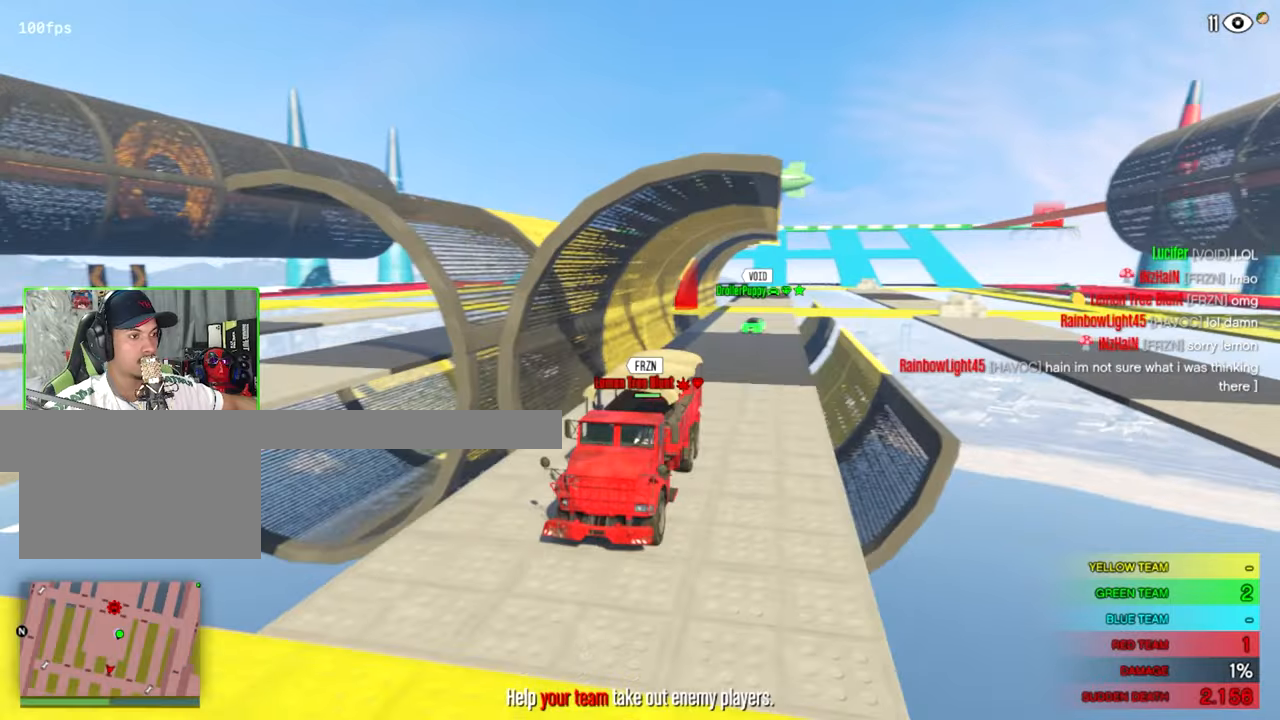
{"keys": [], "mouse": [], "mouse_move": "still", "events": []}
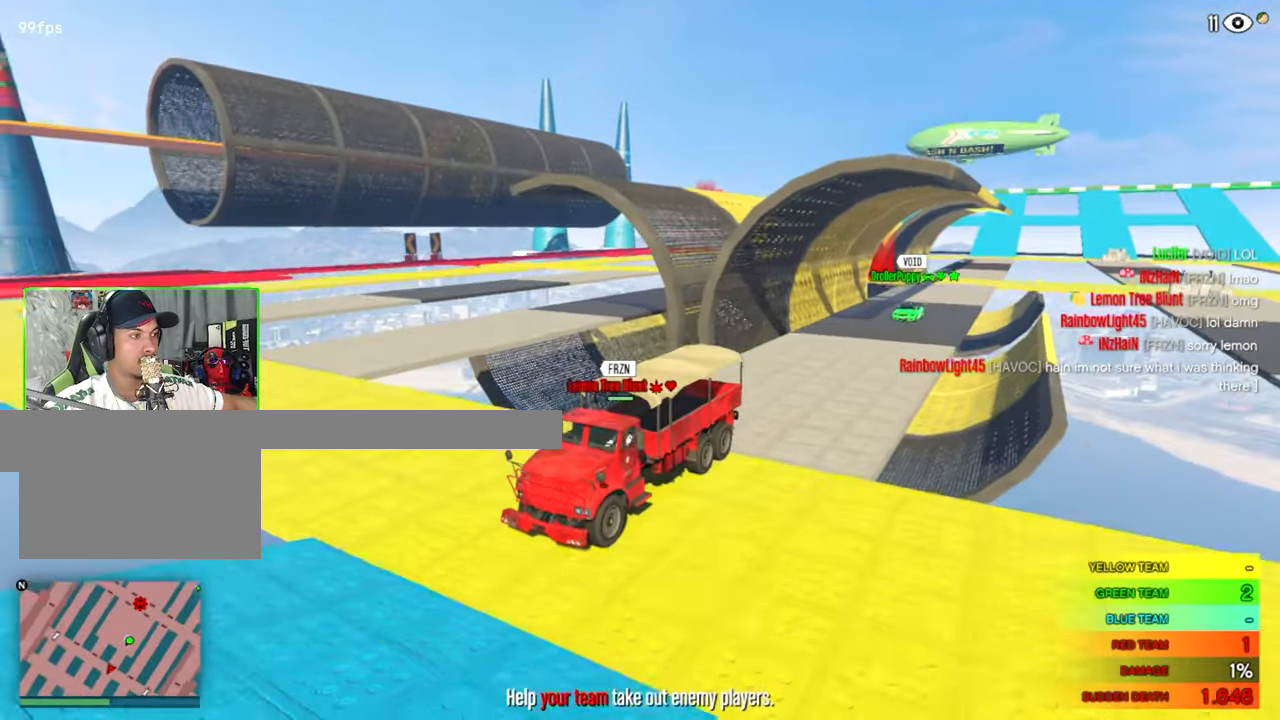
{"keys": [], "mouse": [], "mouse_move": "still", "events": []}
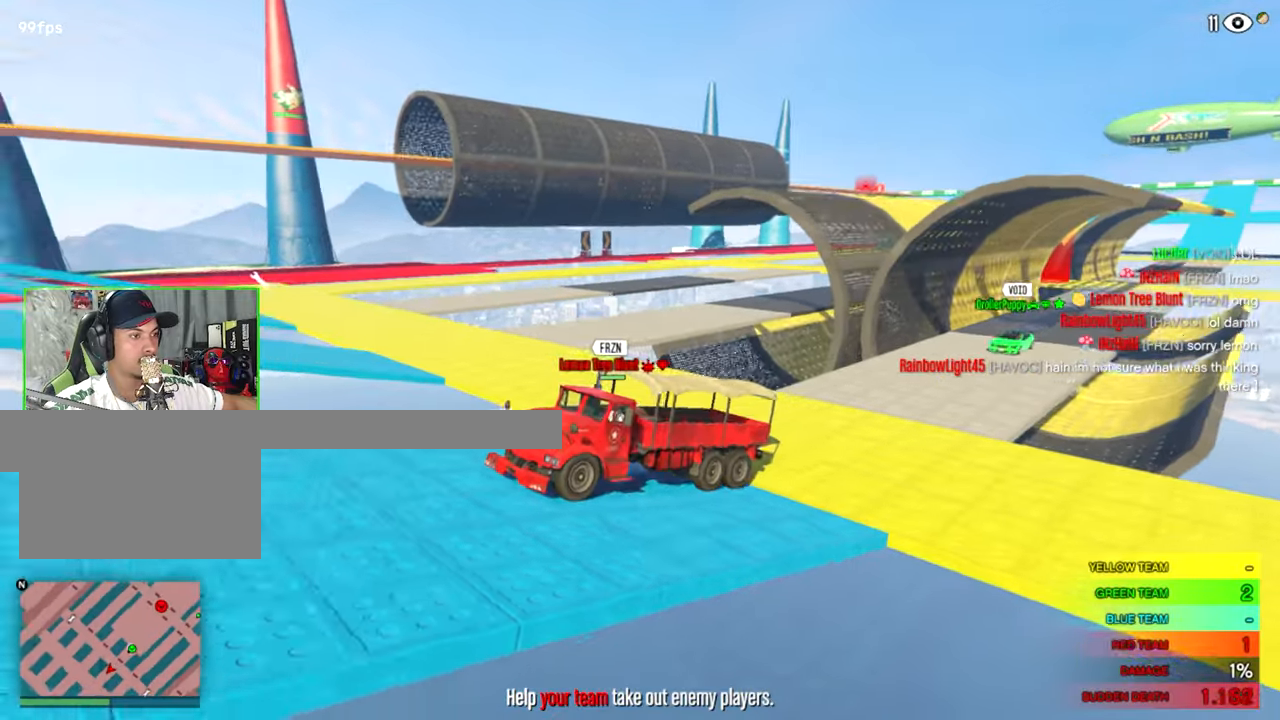
{"keys": [], "mouse": [], "mouse_move": "right", "events": []}
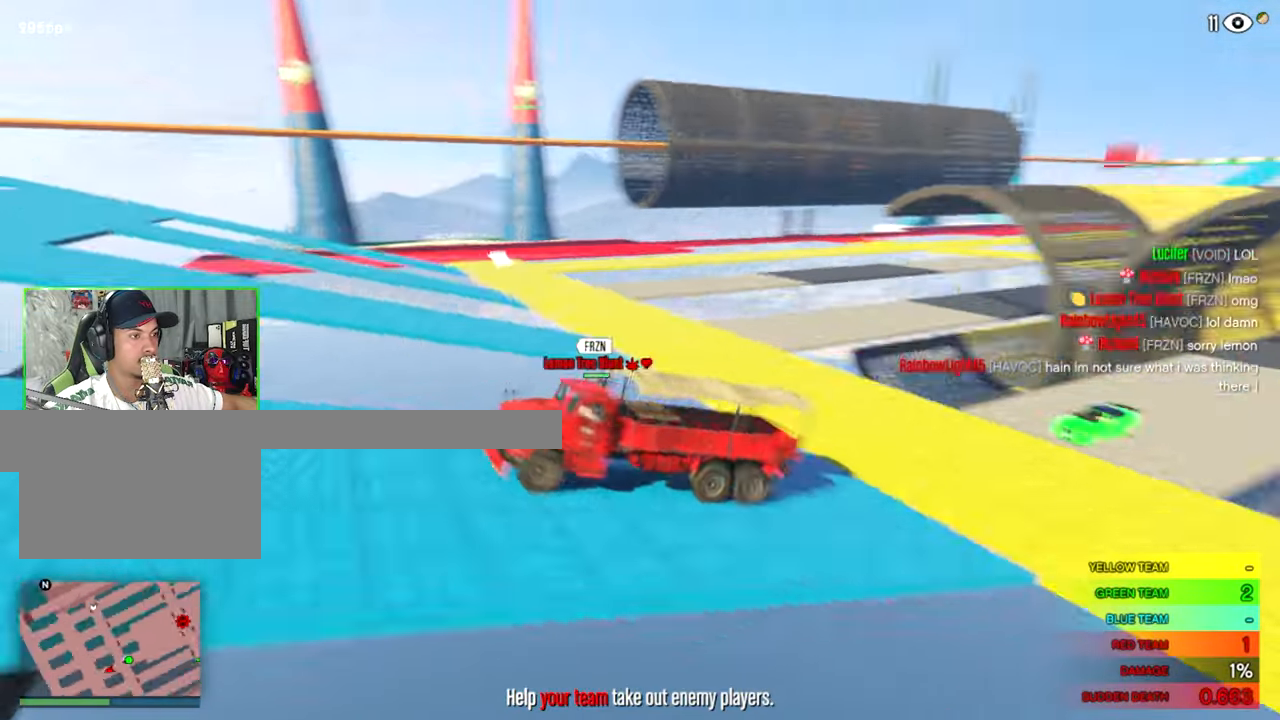
{"keys": [], "mouse": [], "mouse_move": "still", "events": []}
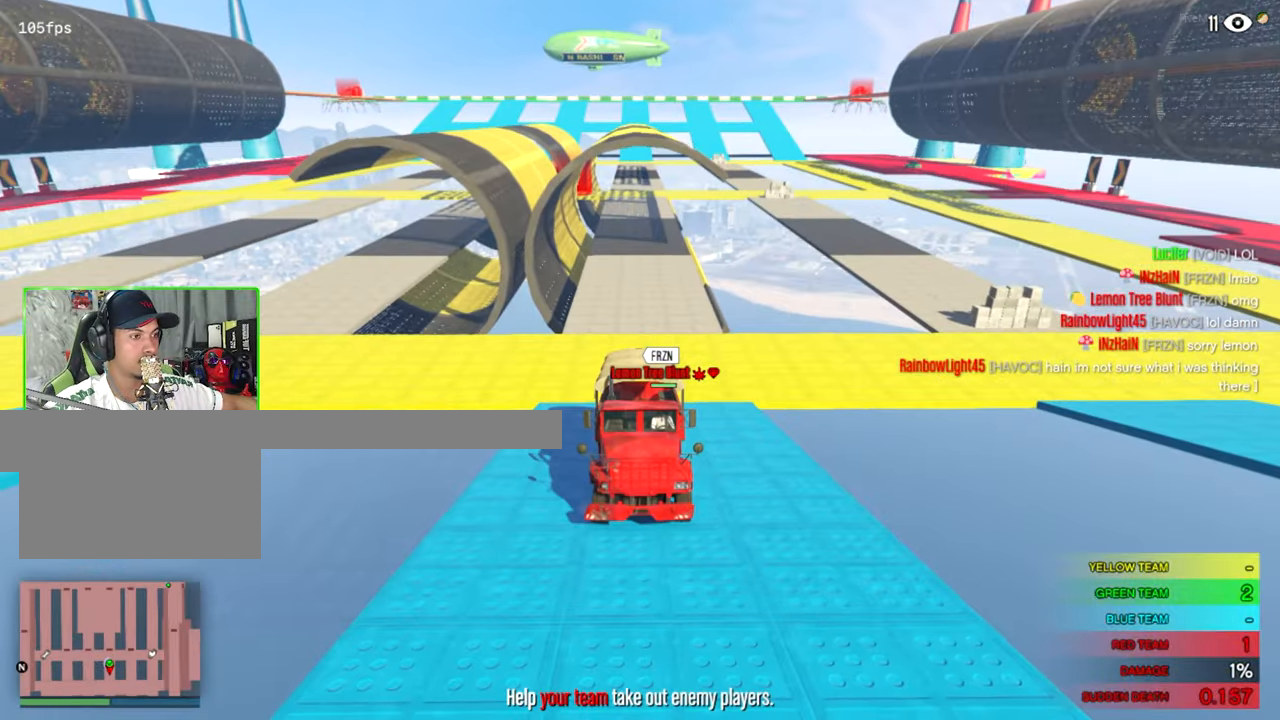
{"keys": [], "mouse": [], "mouse_move": "still", "events": []}
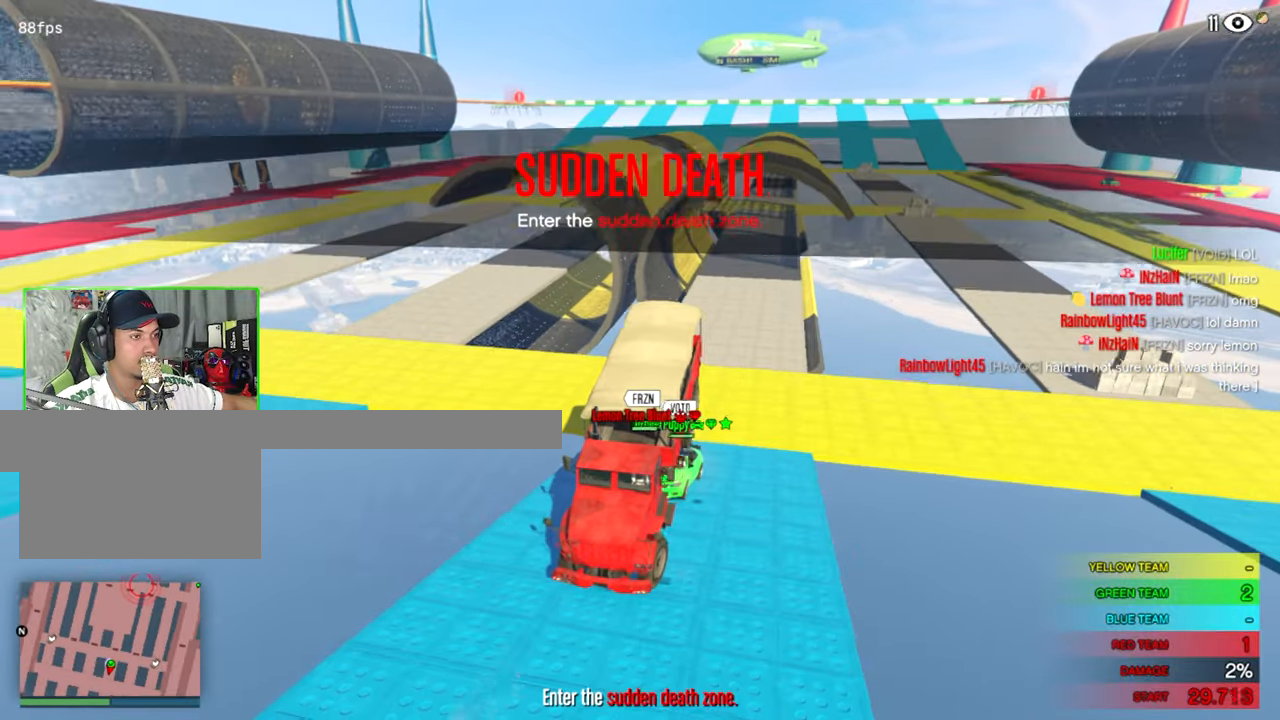
{"keys": [], "mouse": [], "mouse_move": "left", "events": []}
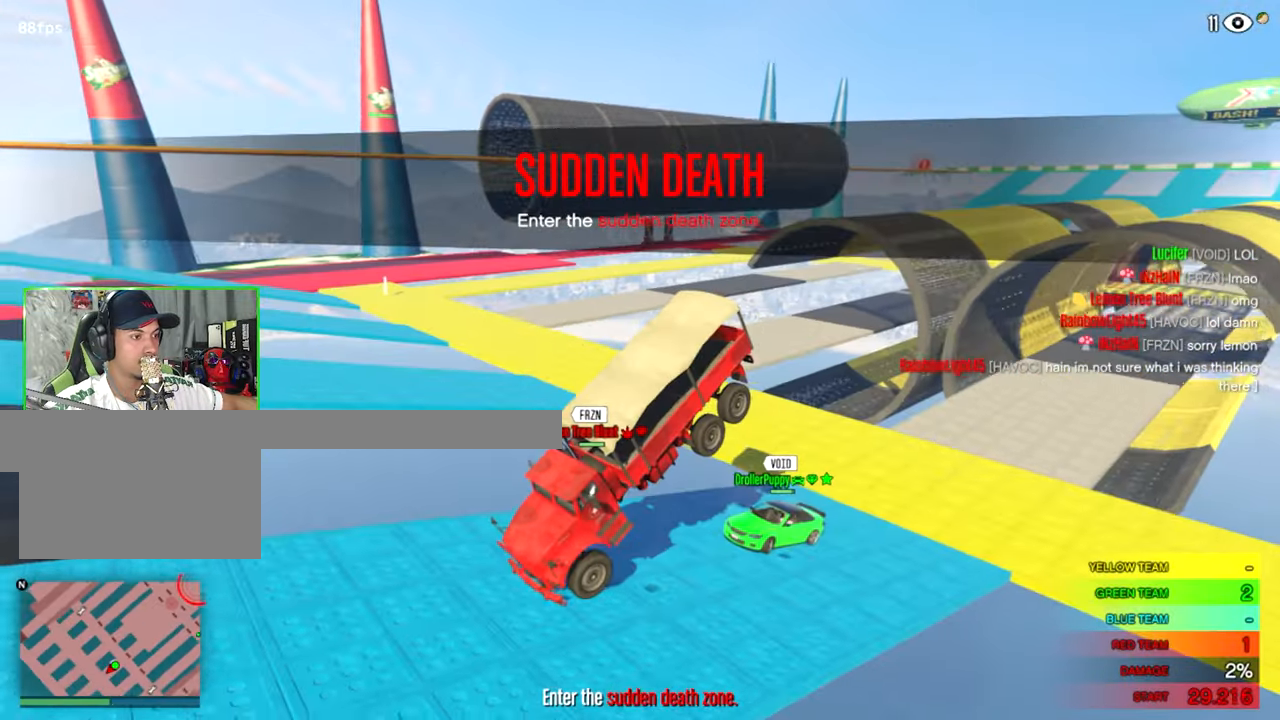
{"keys": [], "mouse": [], "mouse_move": "still", "events": []}
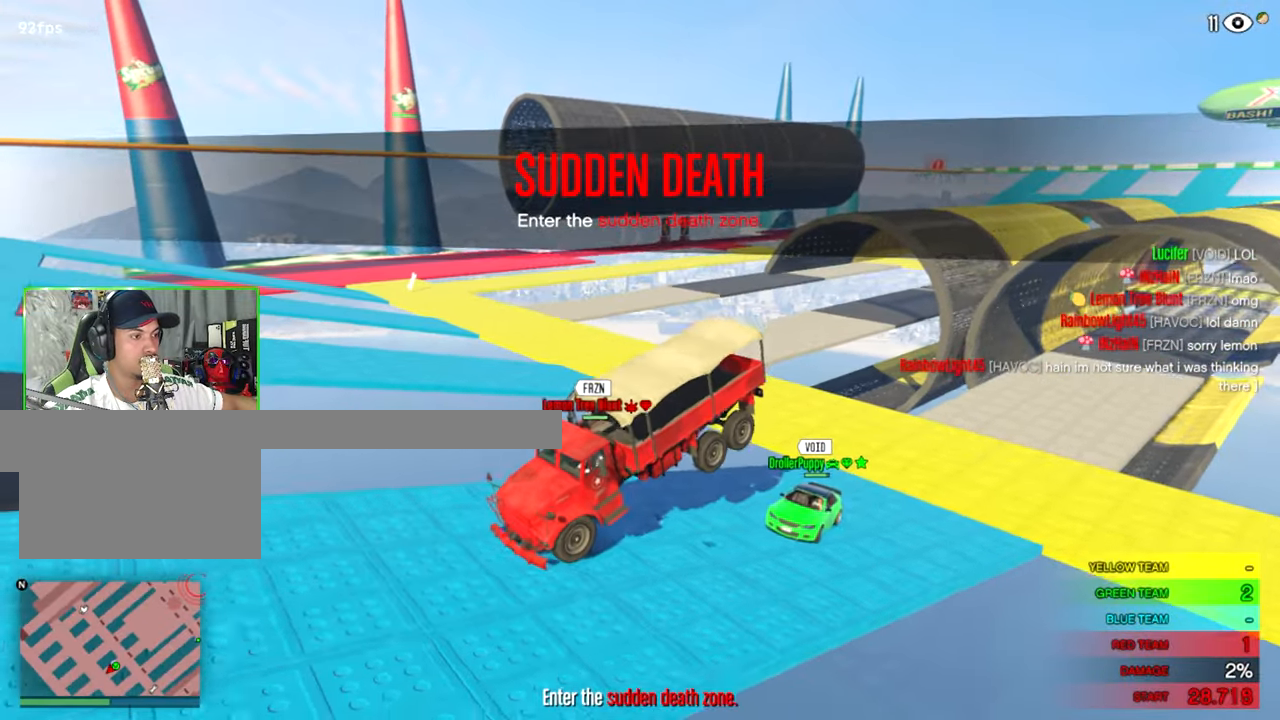
{"keys": [], "mouse": [], "mouse_move": "still", "events": []}
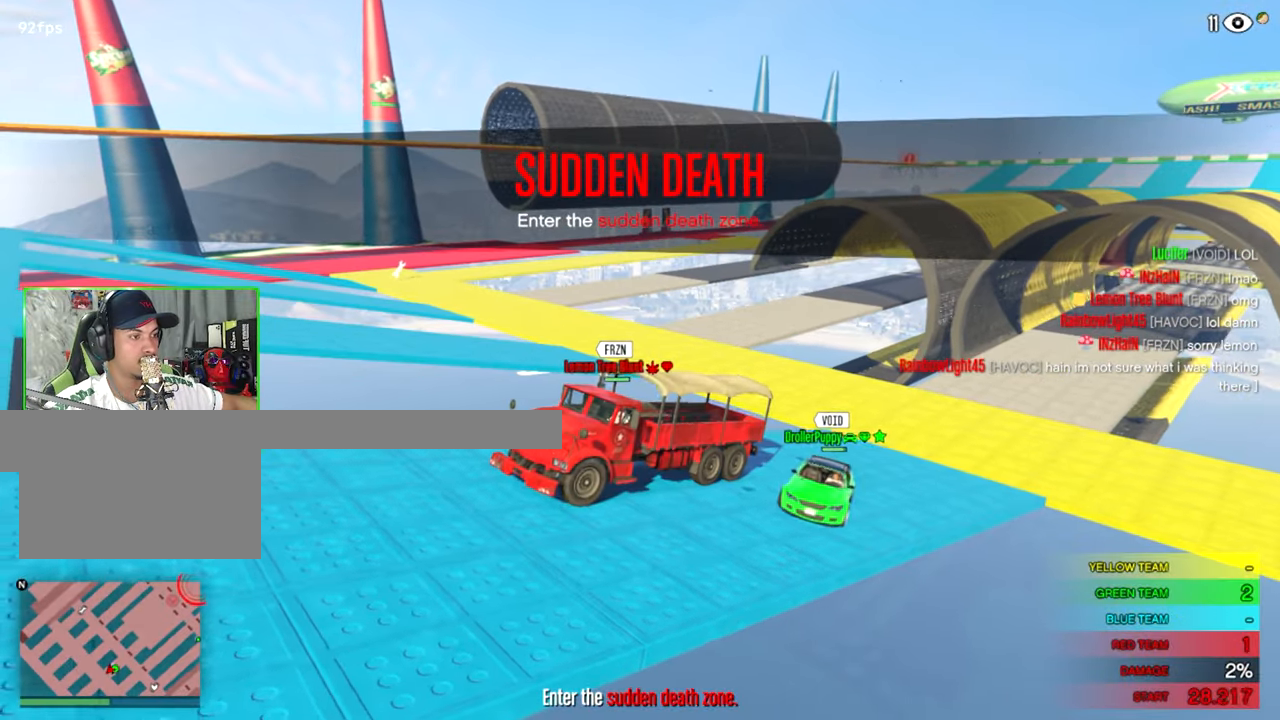
{"keys": [], "mouse": [], "mouse_move": "left", "events": []}
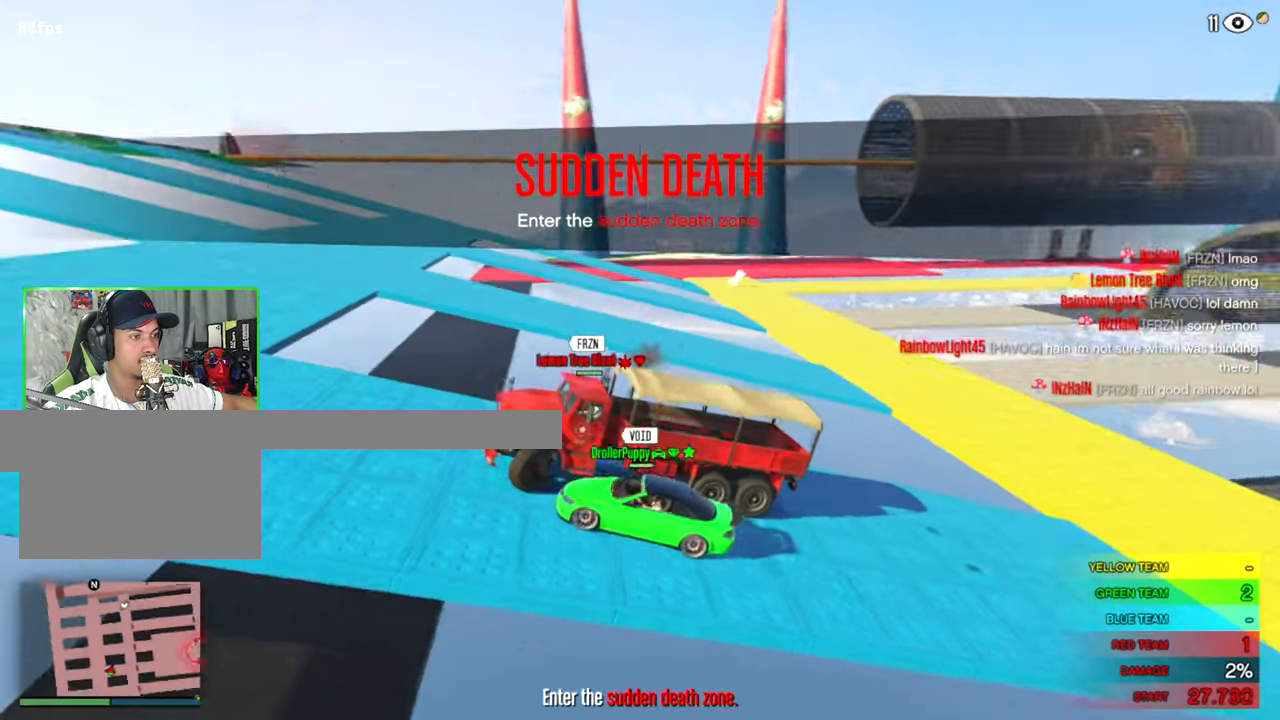
{"keys": [], "mouse": [], "mouse_move": "still", "events": []}
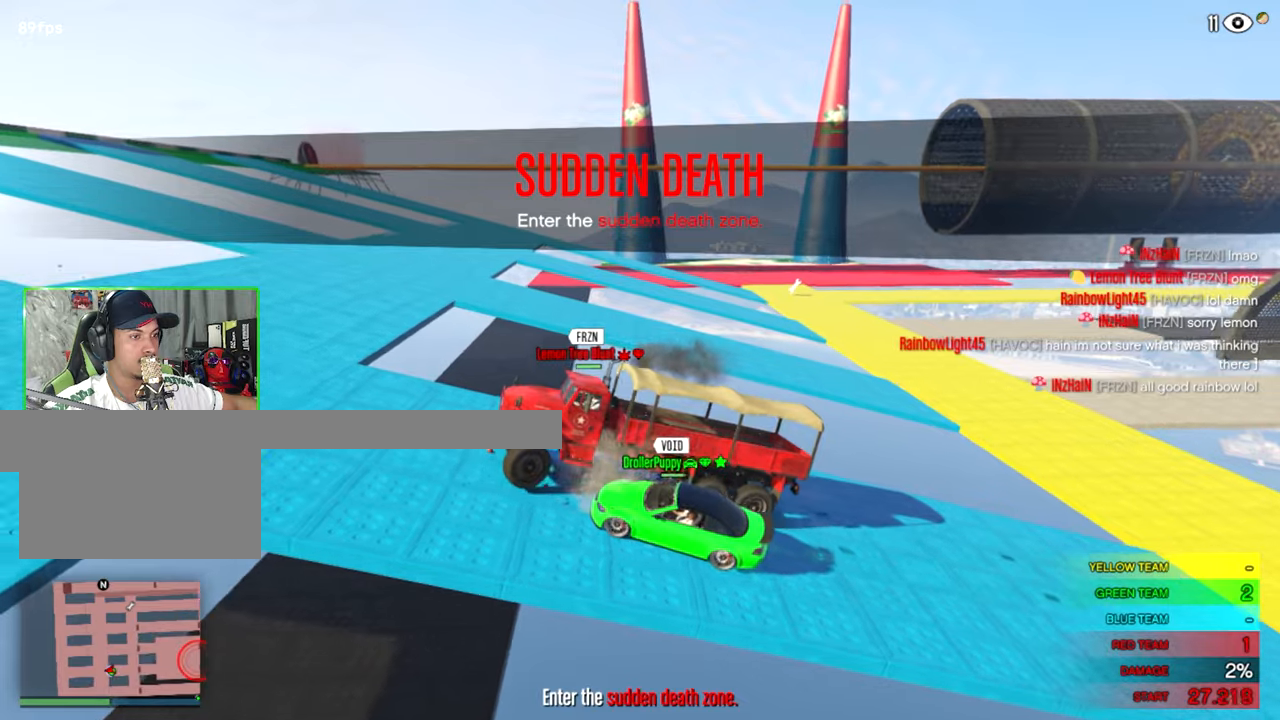
{"keys": [], "mouse": [], "mouse_move": "still", "events": []}
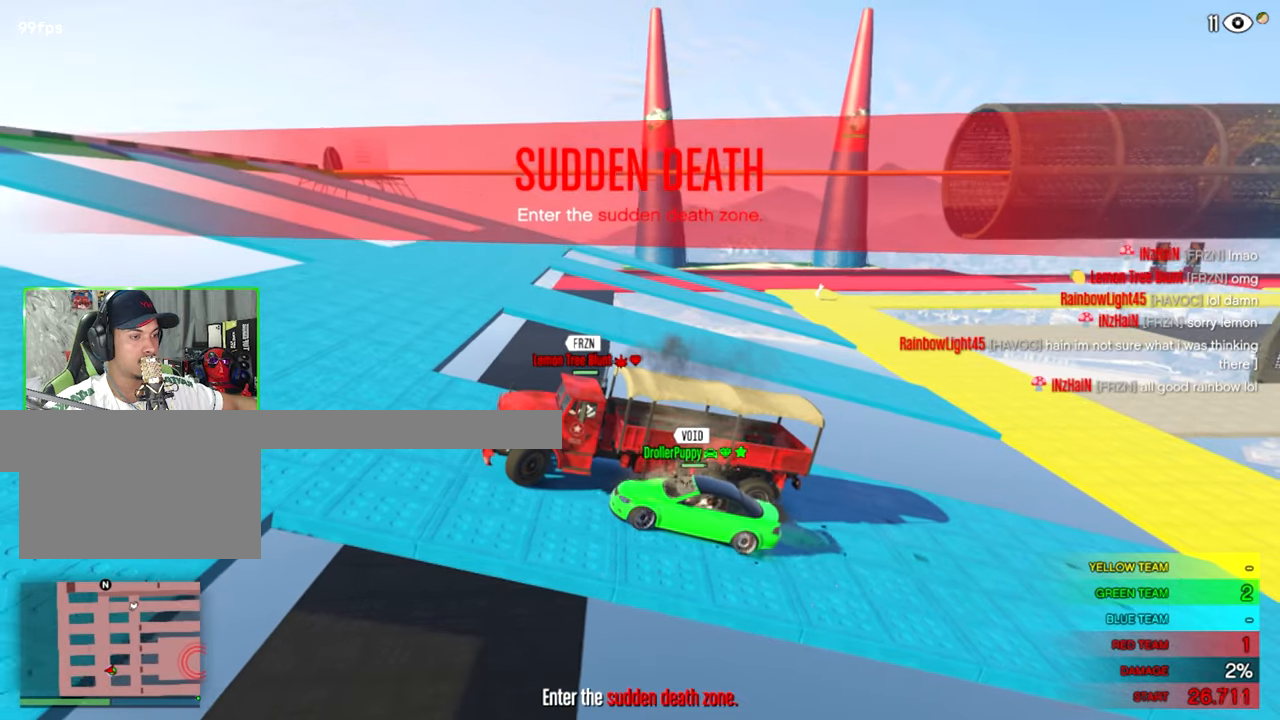
{"keys": [], "mouse": [], "mouse_move": "still", "events": []}
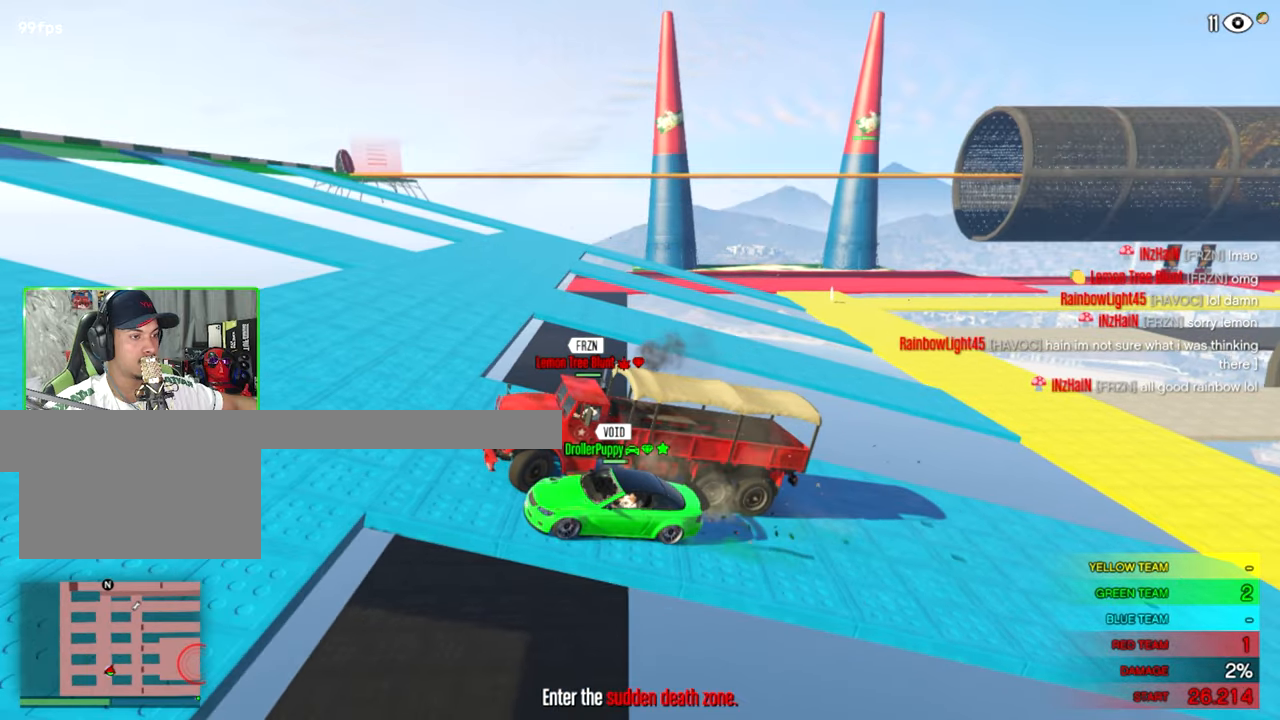
{"keys": [], "mouse": [], "mouse_move": "still", "events": []}
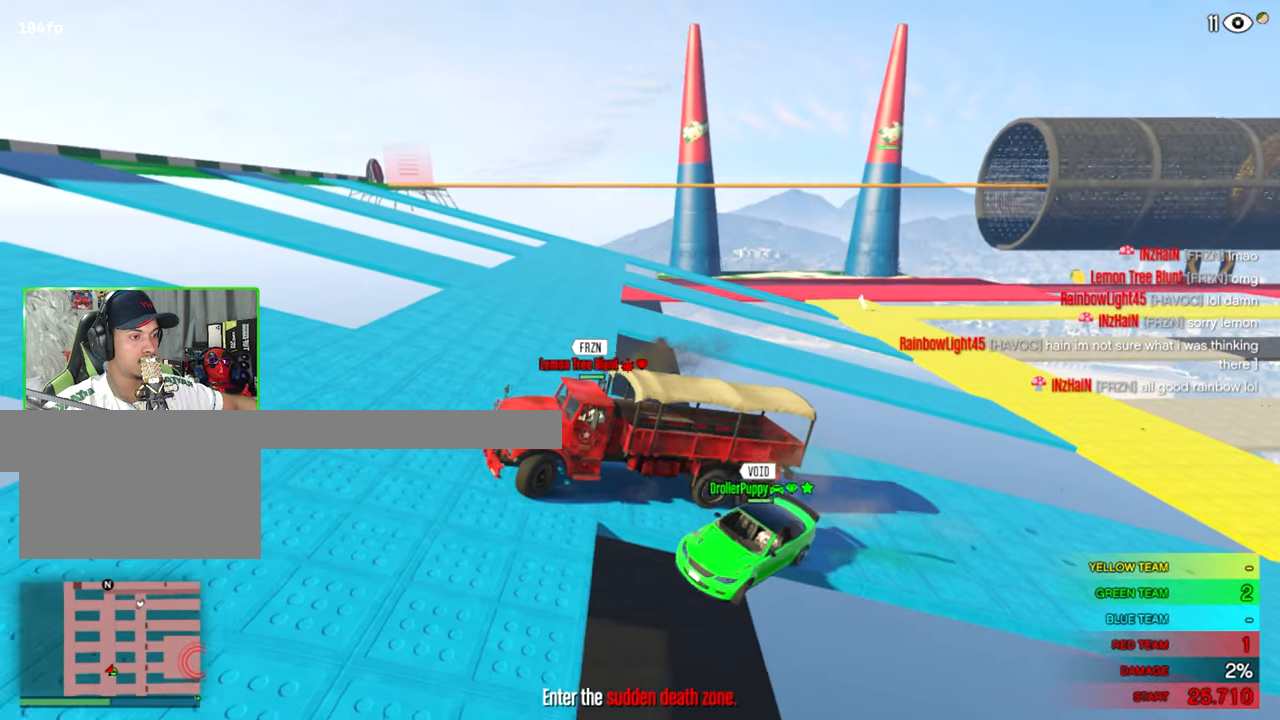
{"keys": [], "mouse": [], "mouse_move": "right", "events": []}
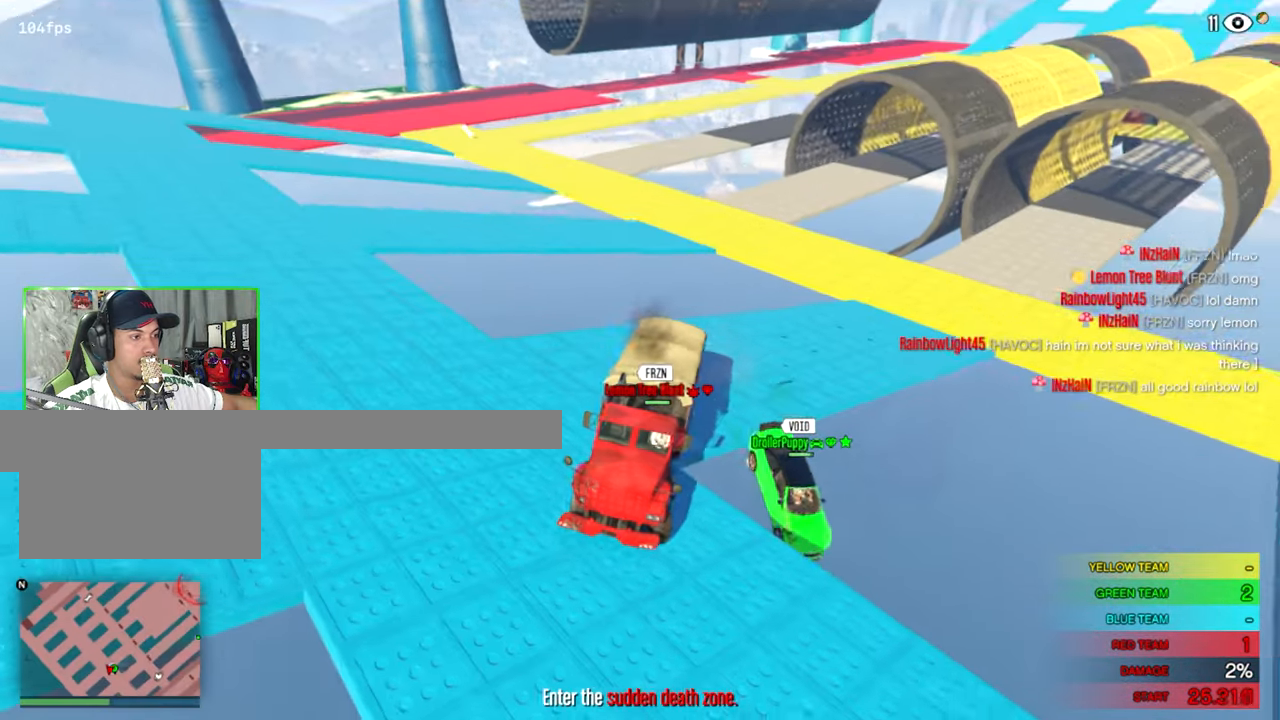
{"keys": [], "mouse": [], "mouse_move": "right", "events": []}
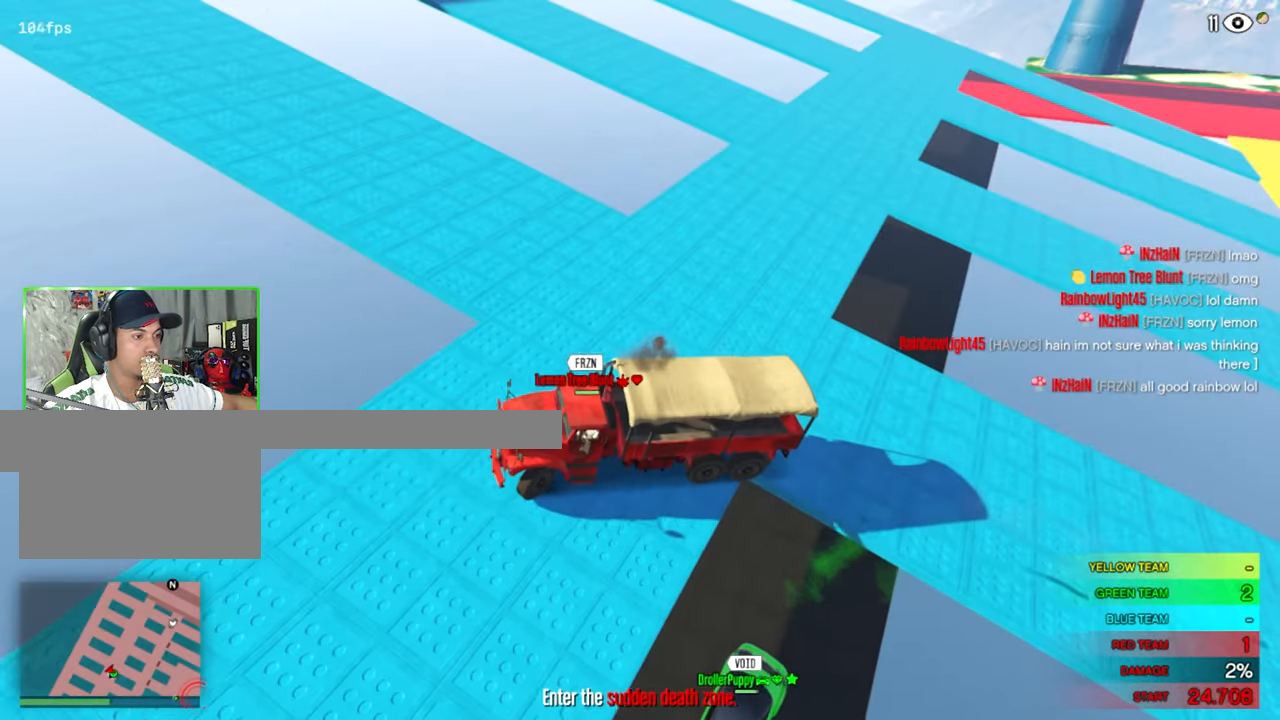
{"keys": [], "mouse": [], "mouse_move": "right", "events": []}
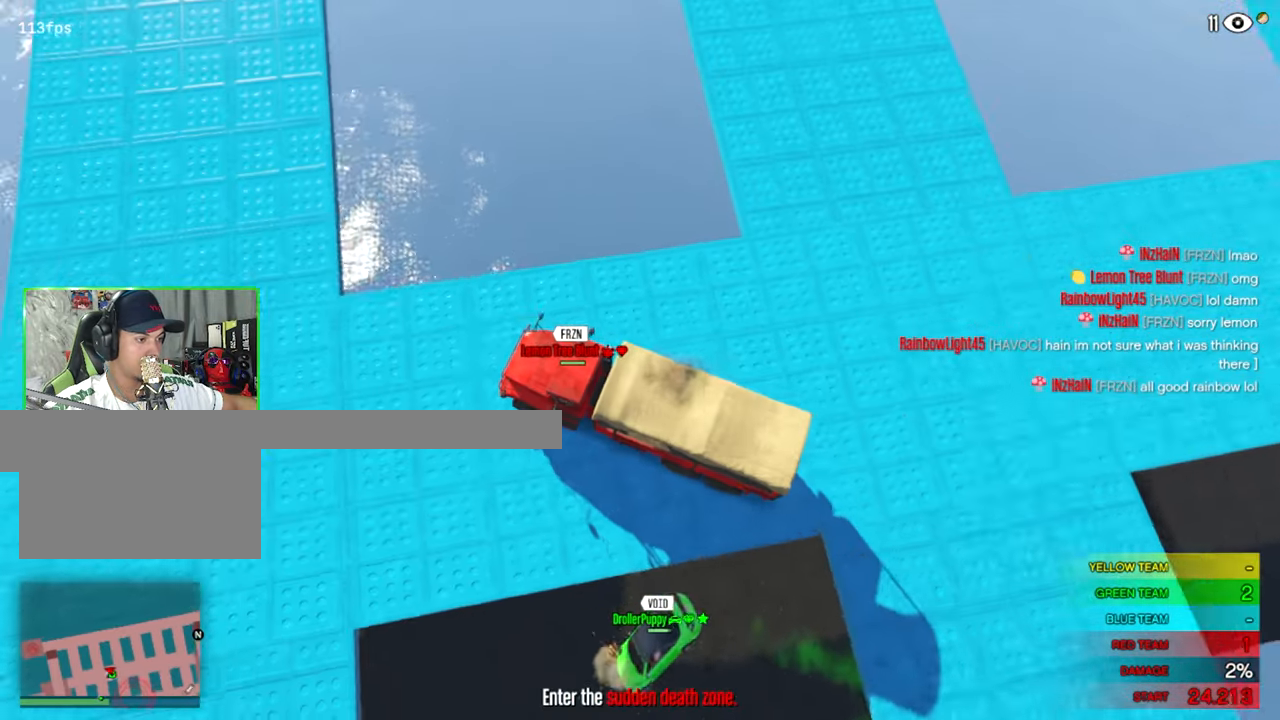
{"keys": [], "mouse": [], "mouse_move": "still", "events": []}
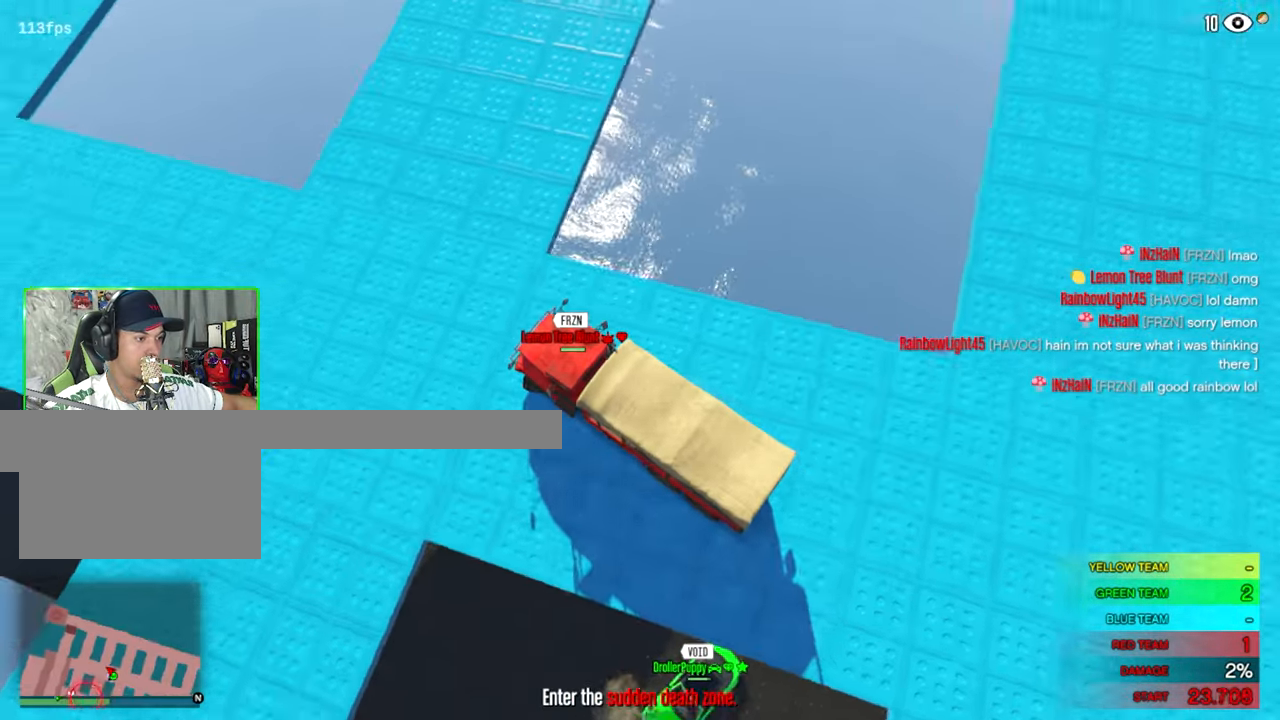
{"keys": [], "mouse": [], "mouse_move": "up-left", "events": []}
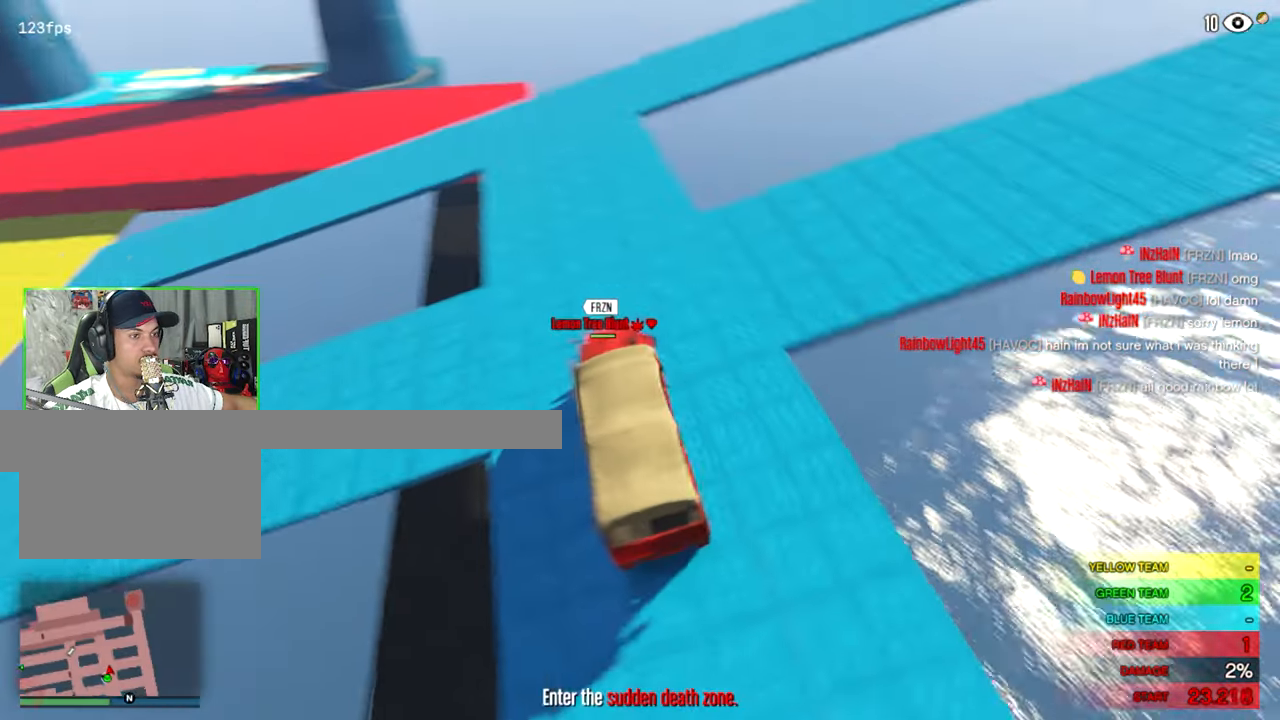
{"keys": [], "mouse": [], "mouse_move": "right", "events": []}
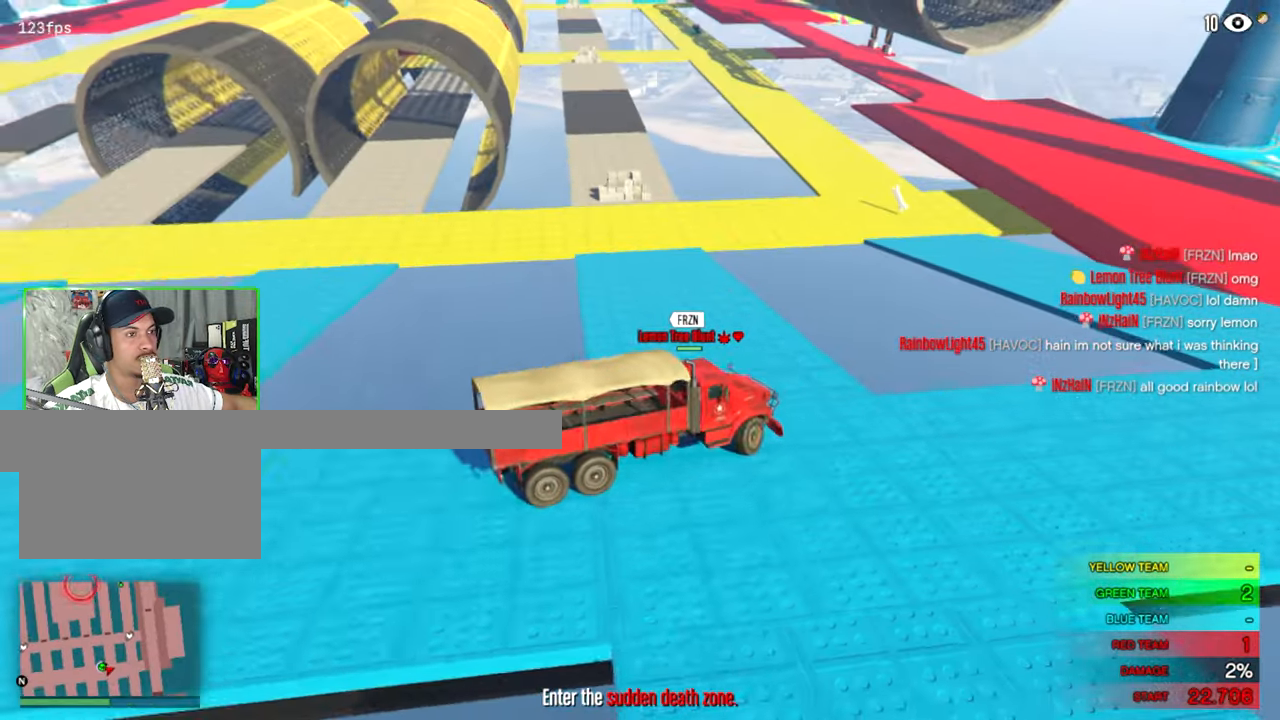
{"keys": [], "mouse": [], "mouse_move": "still", "events": []}
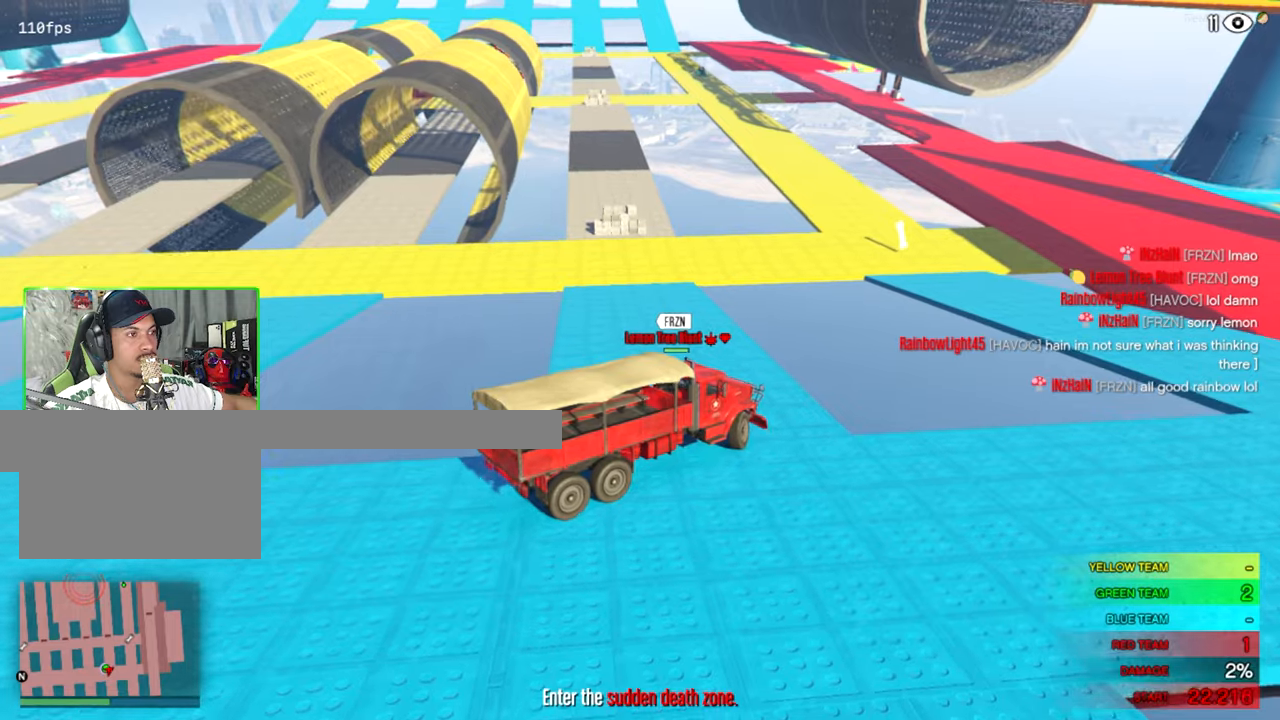
{"keys": [], "mouse": [], "mouse_move": "still", "events": []}
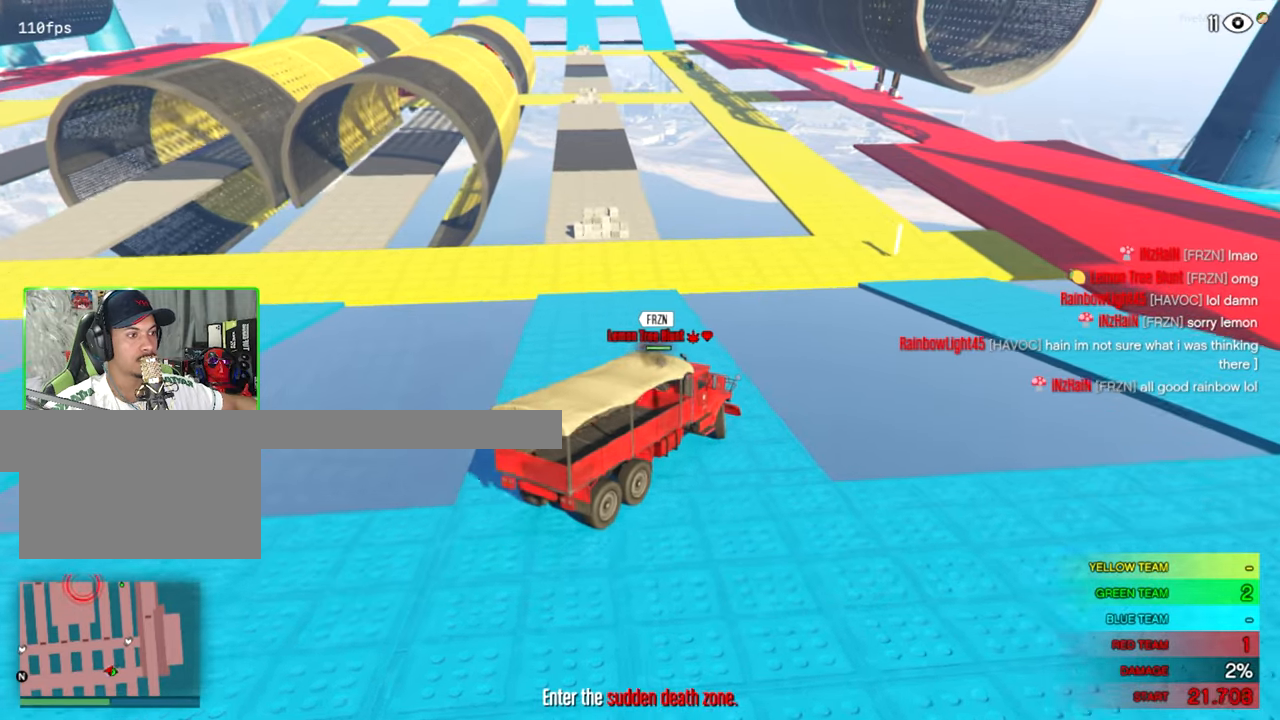
{"keys": [], "mouse": [], "mouse_move": "still", "events": []}
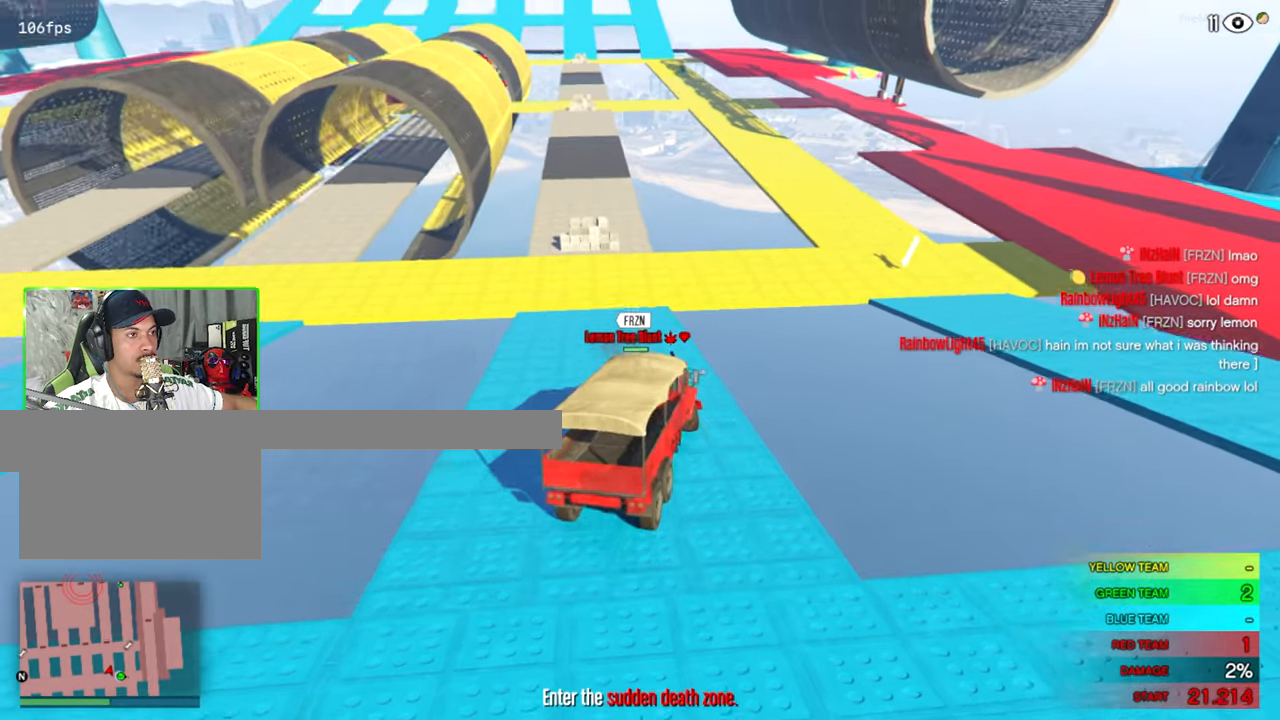
{"keys": [], "mouse": [], "mouse_move": "still", "events": []}
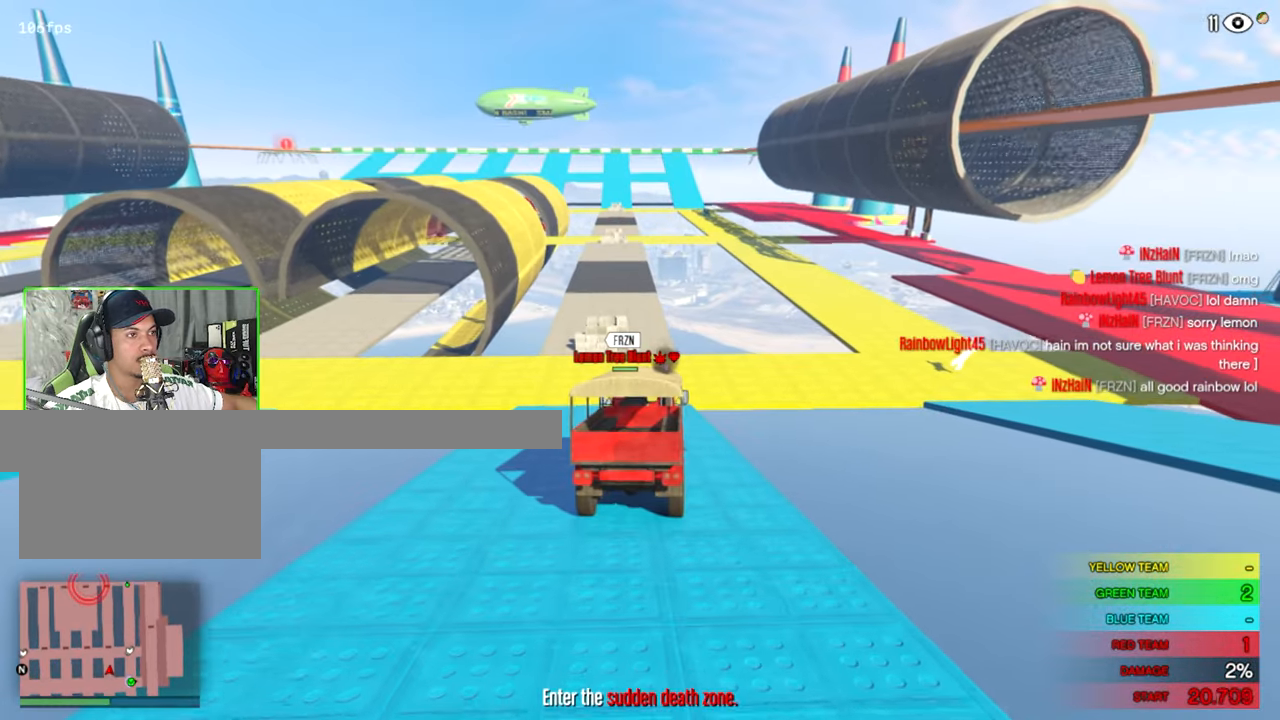
{"keys": [], "mouse": [], "mouse_move": "still", "events": []}
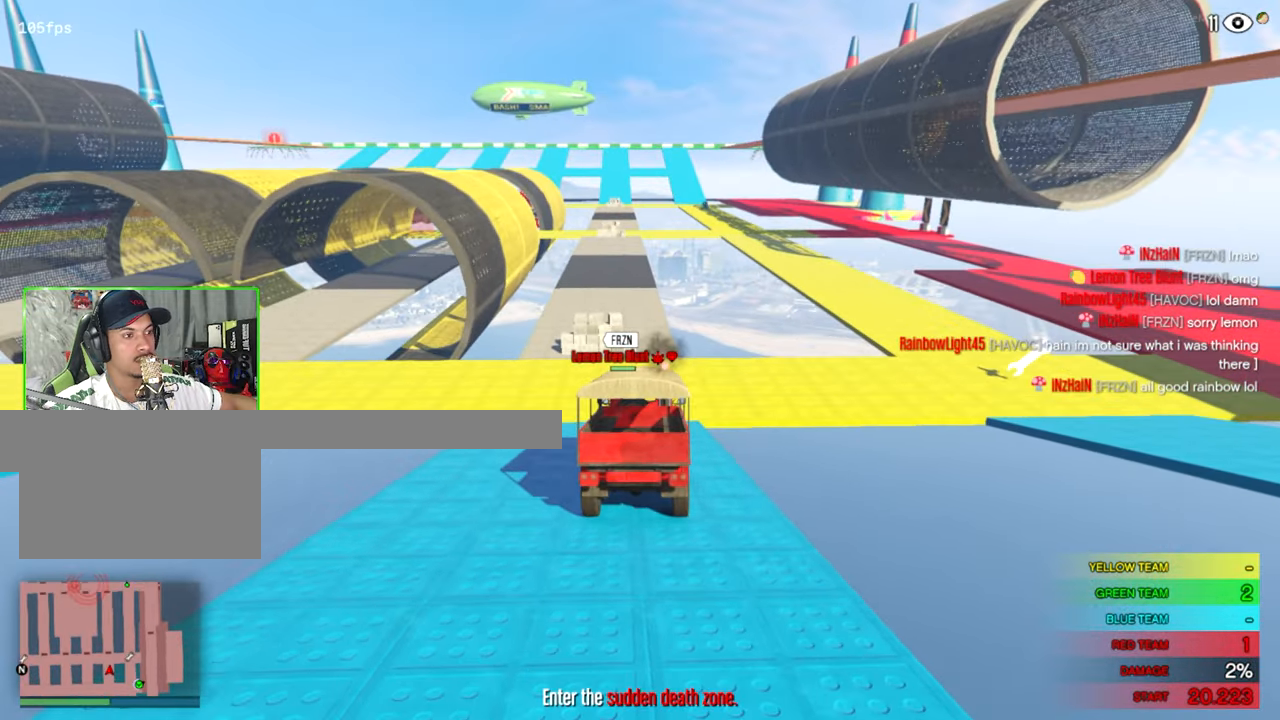
{"keys": [], "mouse": [], "mouse_move": "still", "events": []}
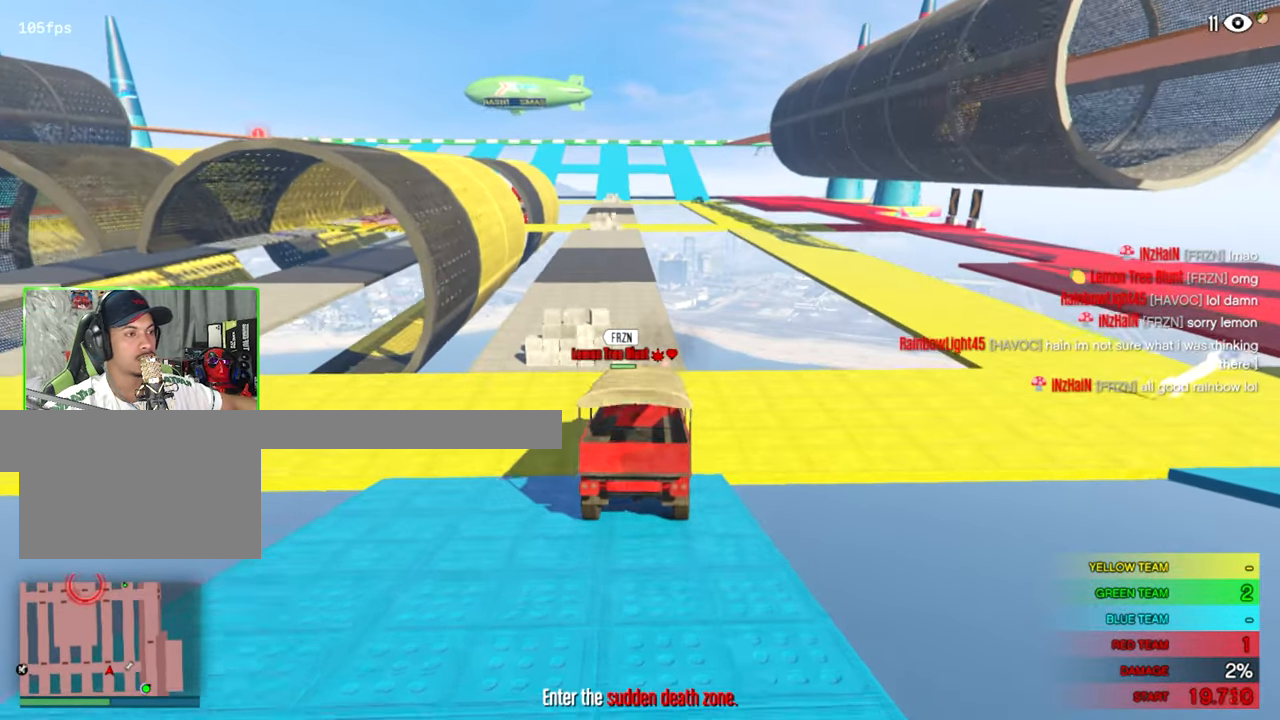
{"keys": [], "mouse": [], "mouse_move": "still", "events": []}
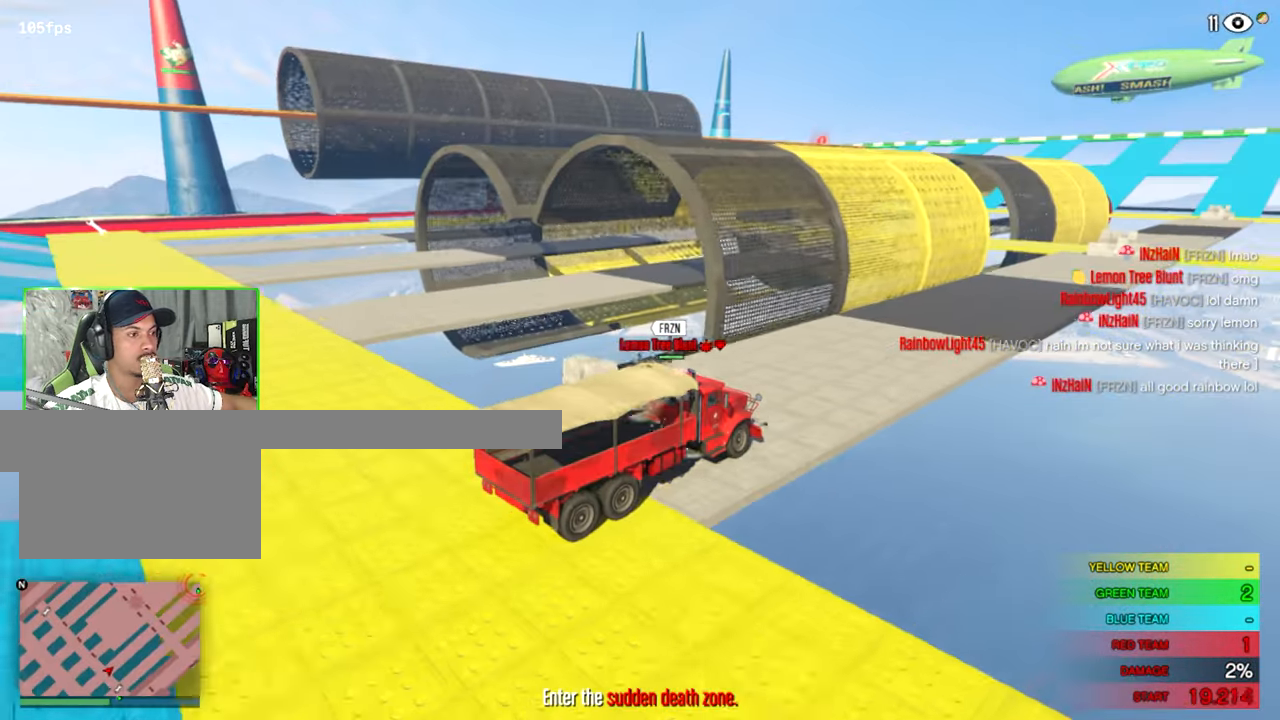
{"keys": [], "mouse": [], "mouse_move": "right", "events": []}
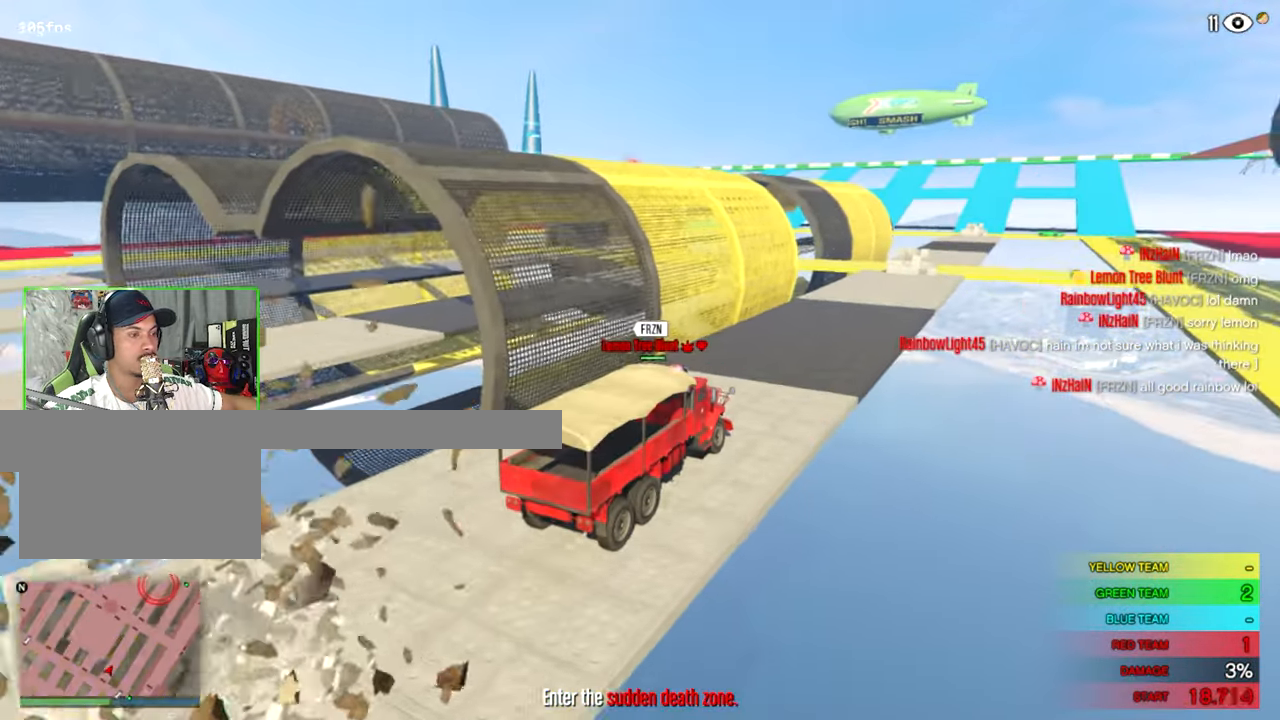
{"keys": [], "mouse": [], "mouse_move": "still", "events": []}